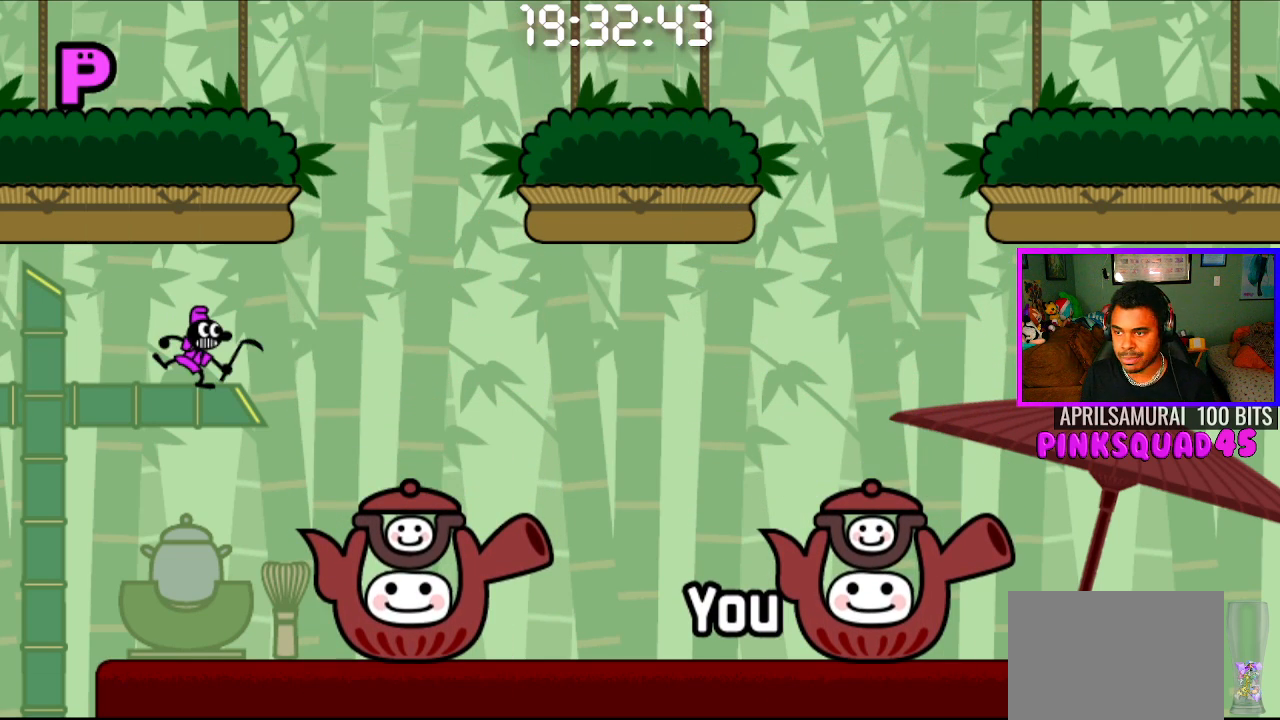
Gameplay with a controller (PlayStation layout); each line is a JSON object with the inputs held at the frame after it. "events" lists button and stick changes between this image and that frame as [ms after this image, input, new state], when the widget could be followed in between. Not read: R1.
{"buttons": ["START"], "left_stick": "center", "right_stick": "center", "events": [[333, "right_stick", "up-left"], [350, "START", "down"], [400, "right_stick", "center"]]}
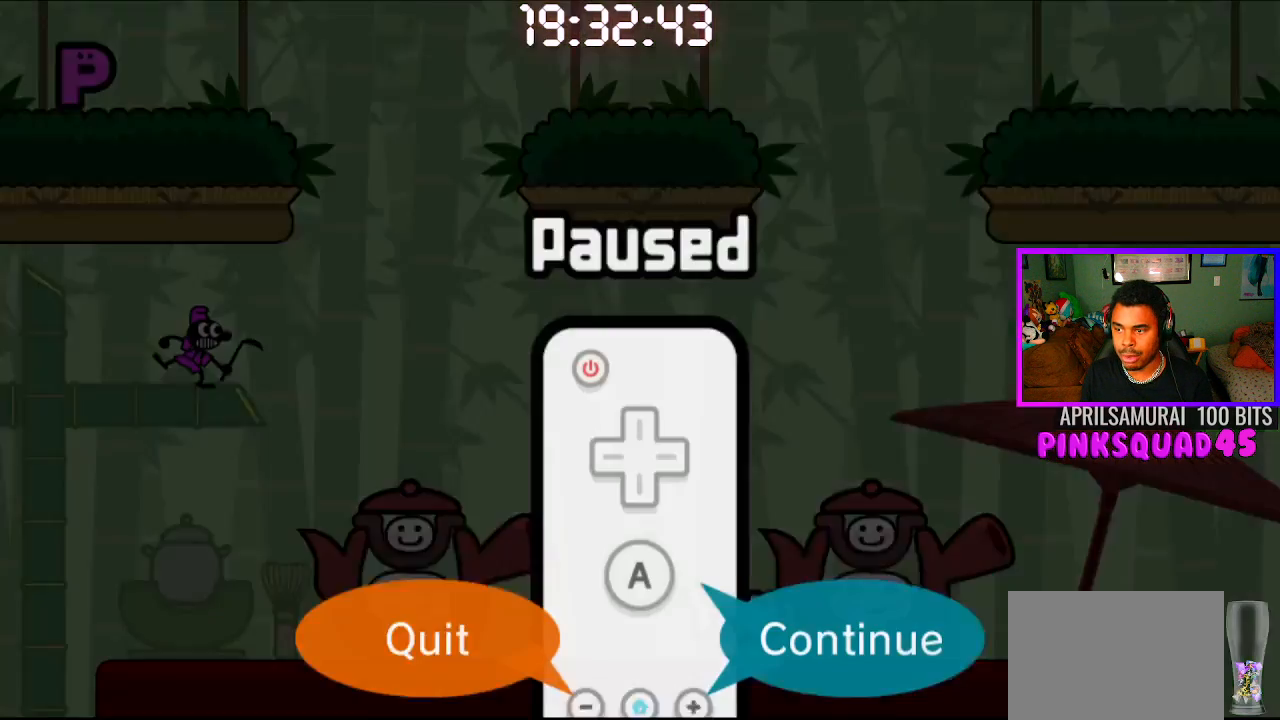
{"buttons": [], "left_stick": "center", "right_stick": "center", "events": [[83, "START", "up"]]}
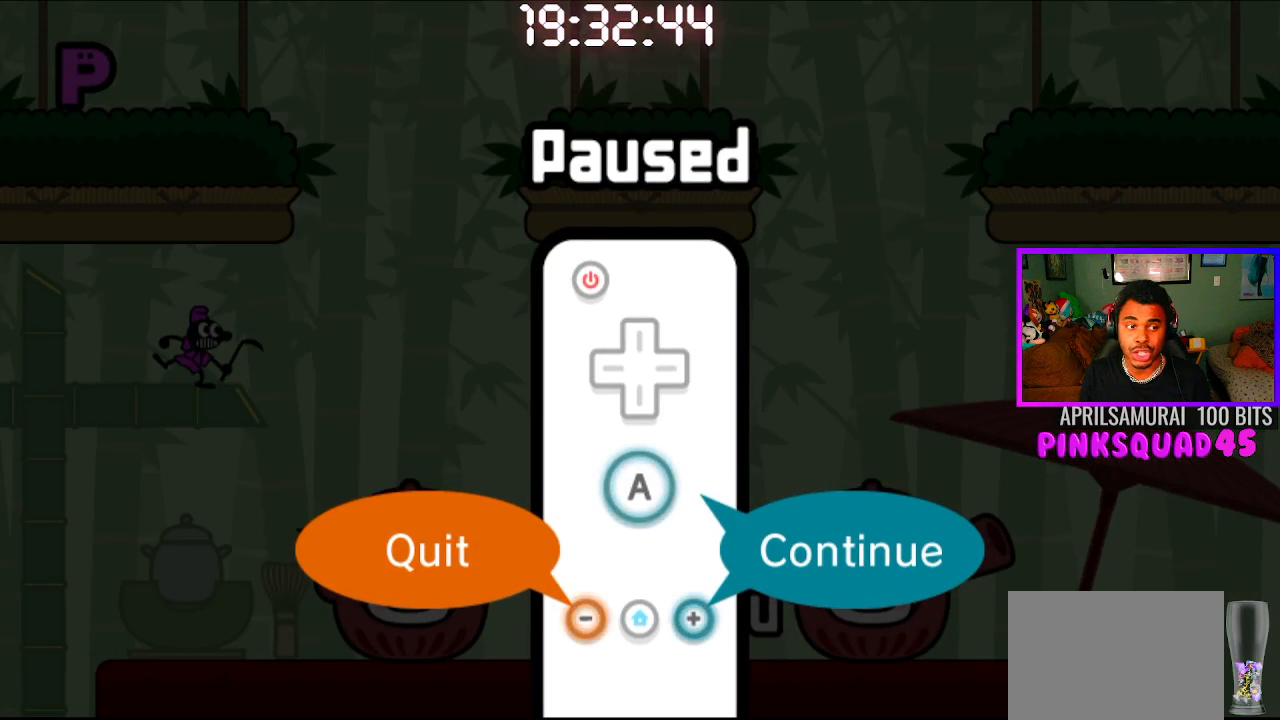
{"buttons": [], "left_stick": "center", "right_stick": "center", "events": []}
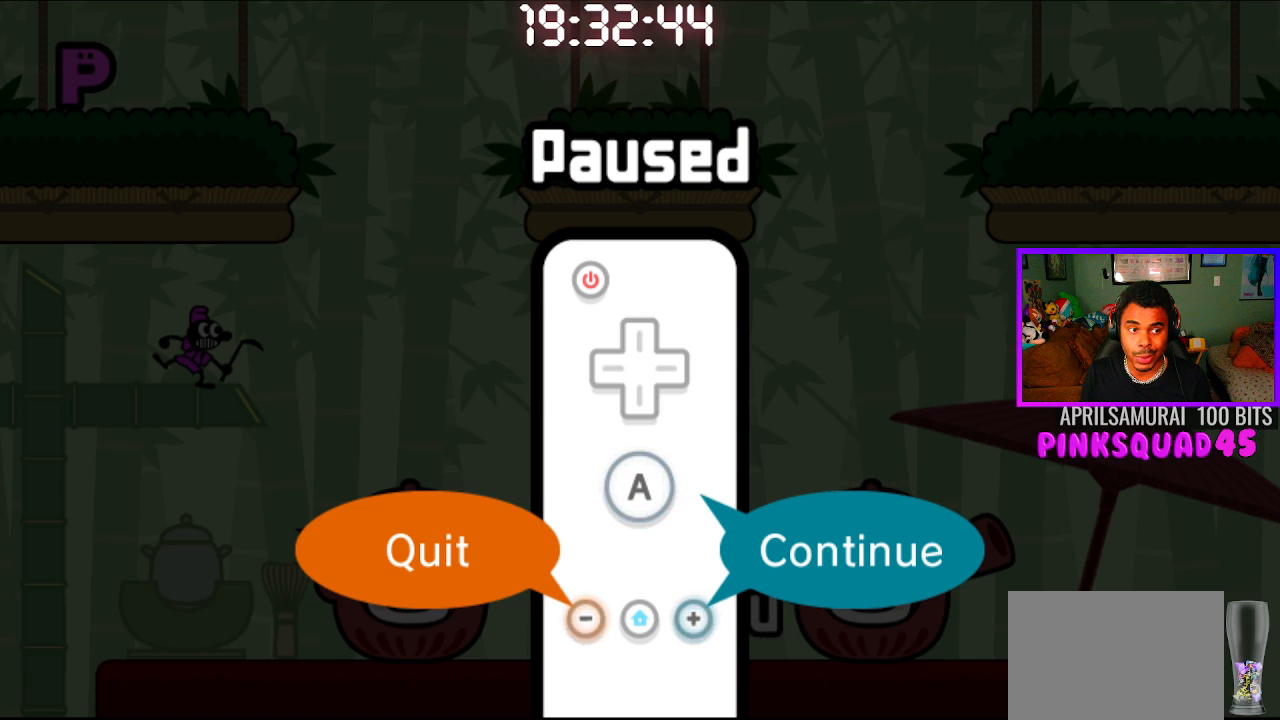
{"buttons": [], "left_stick": "center", "right_stick": "center", "events": []}
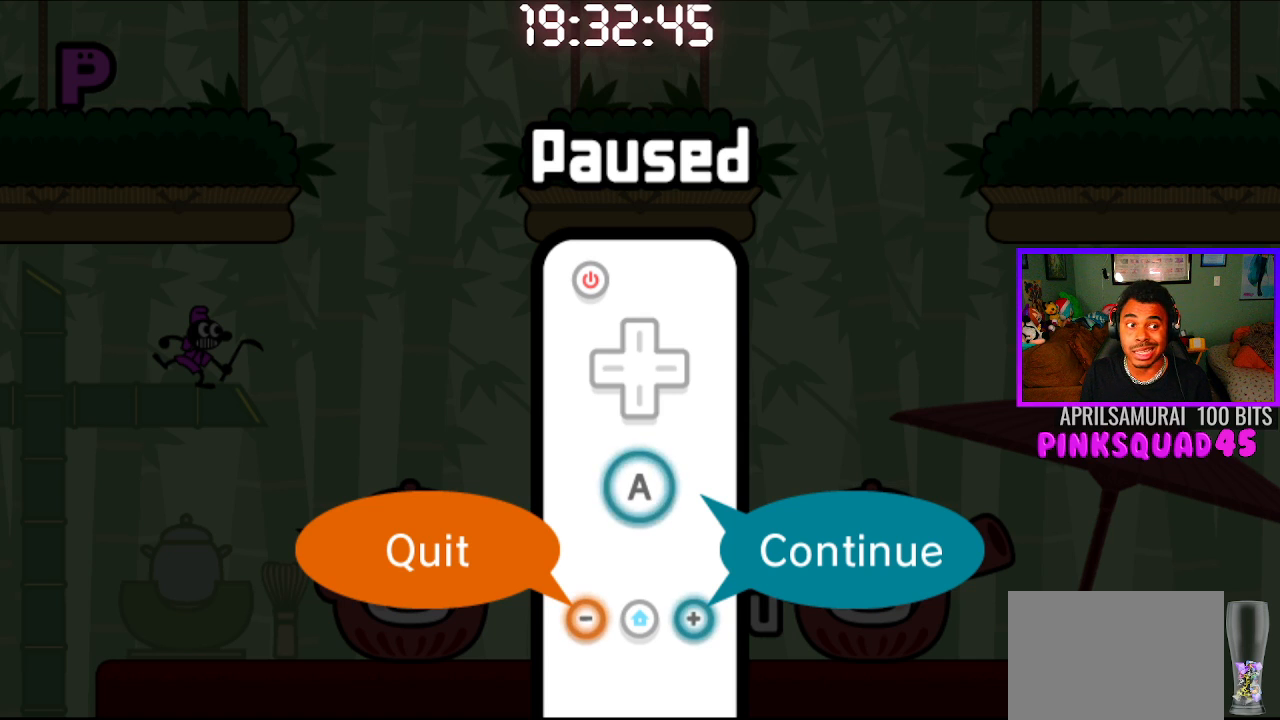
{"buttons": [], "left_stick": "center", "right_stick": "center", "events": []}
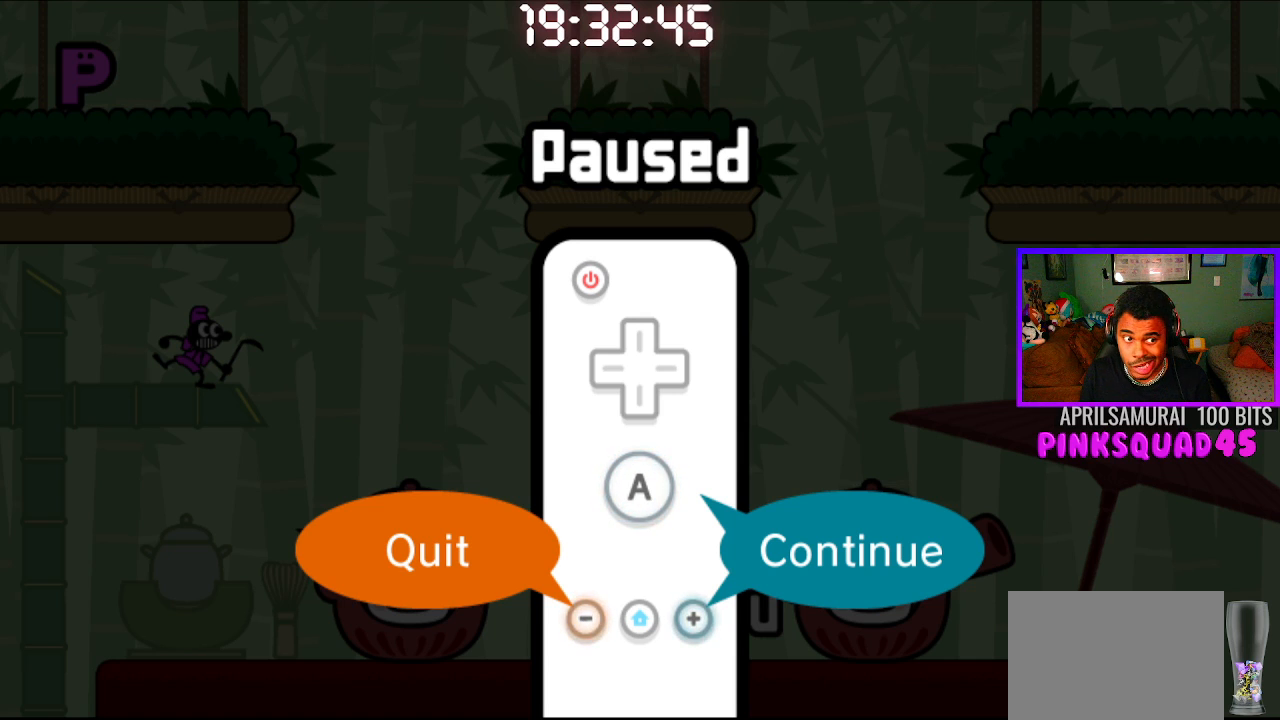
{"buttons": [], "left_stick": "center", "right_stick": "center", "events": []}
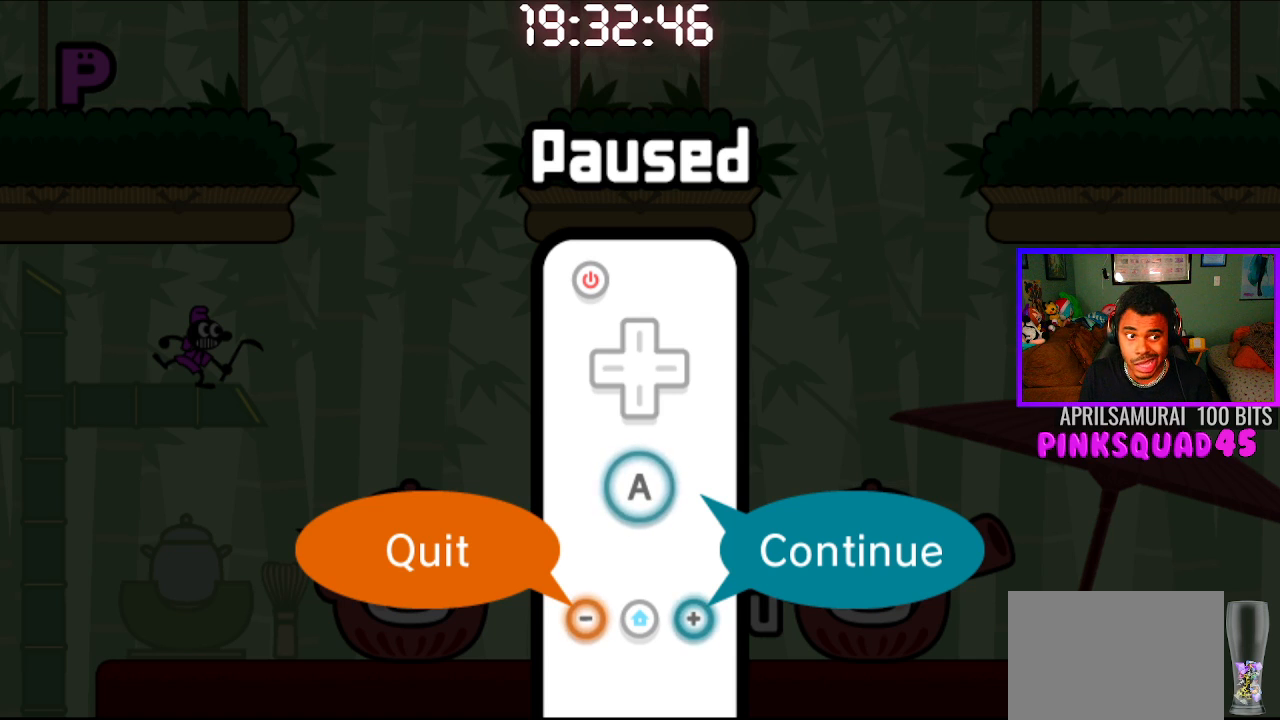
{"buttons": [], "left_stick": "center", "right_stick": "center", "events": []}
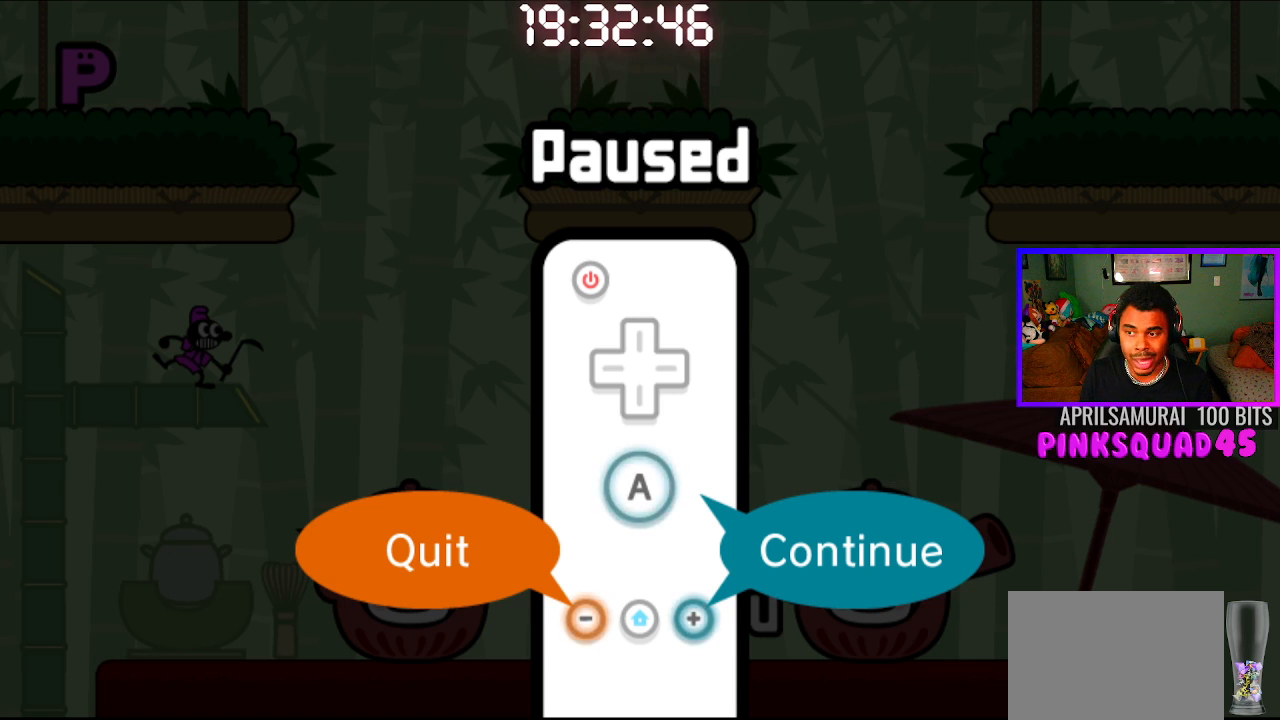
{"buttons": [], "left_stick": "center", "right_stick": "center", "events": []}
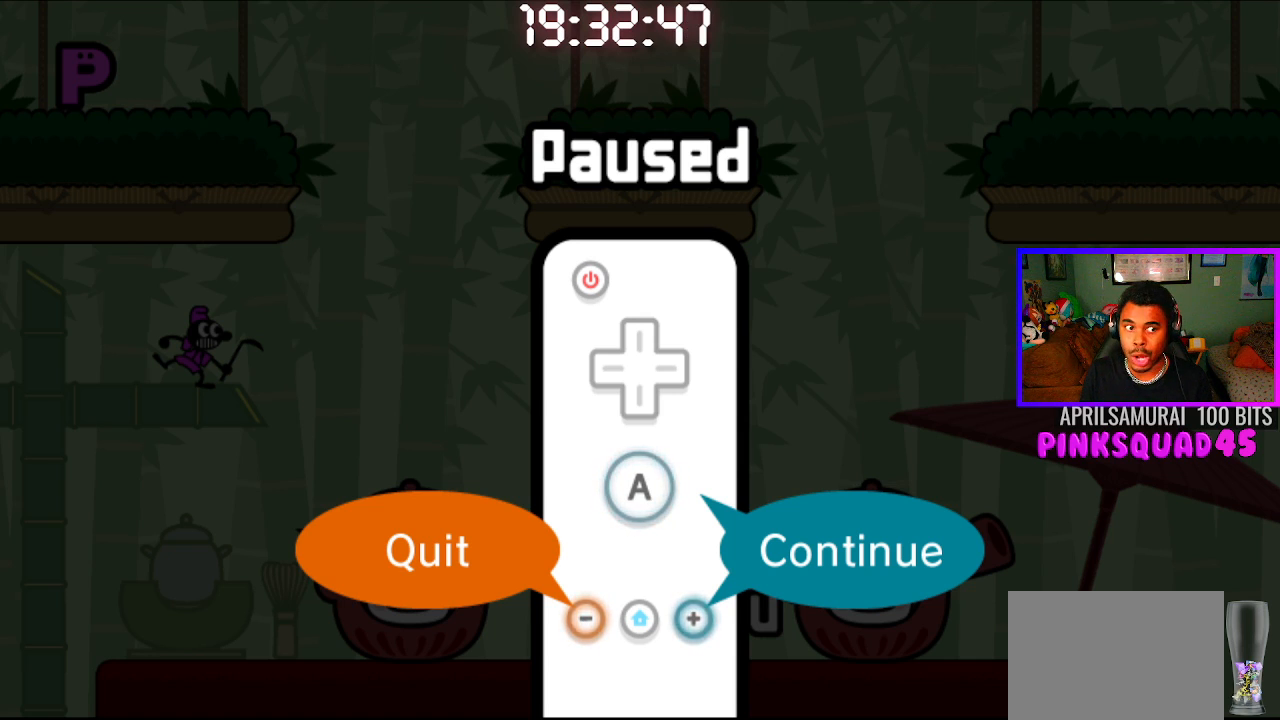
{"buttons": [], "left_stick": "center", "right_stick": "center", "events": []}
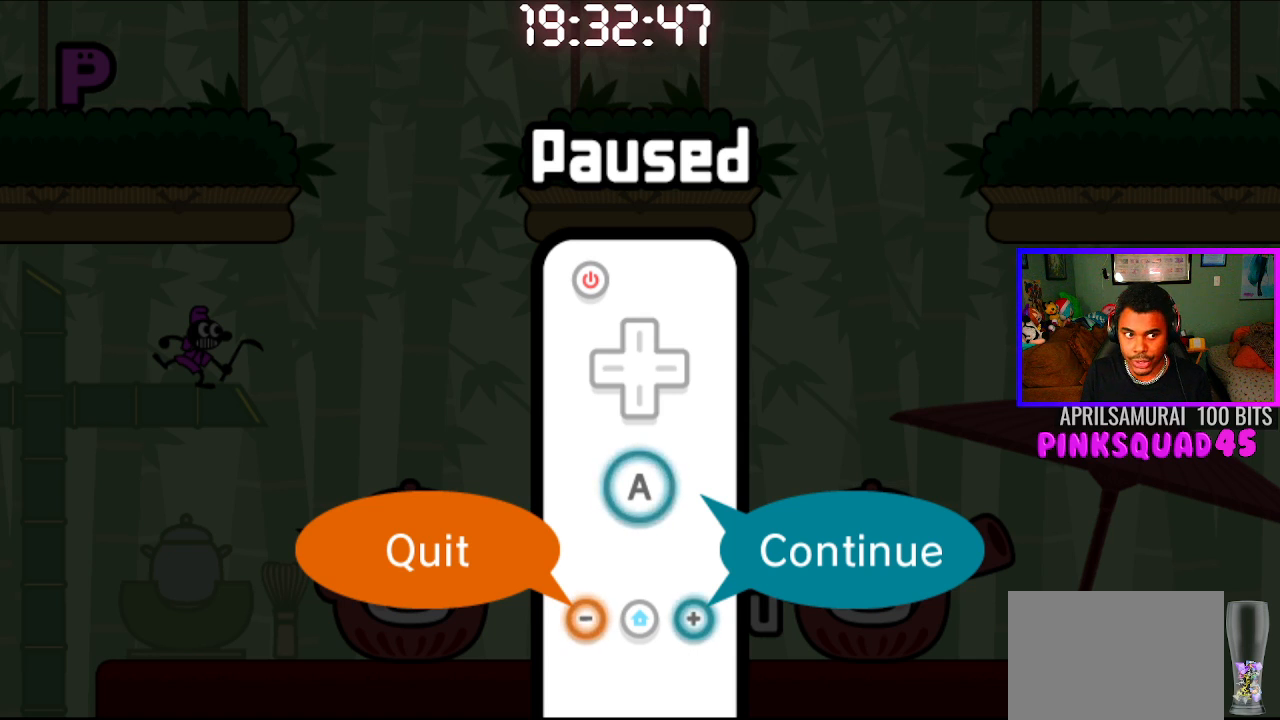
{"buttons": [], "left_stick": "center", "right_stick": "center", "events": []}
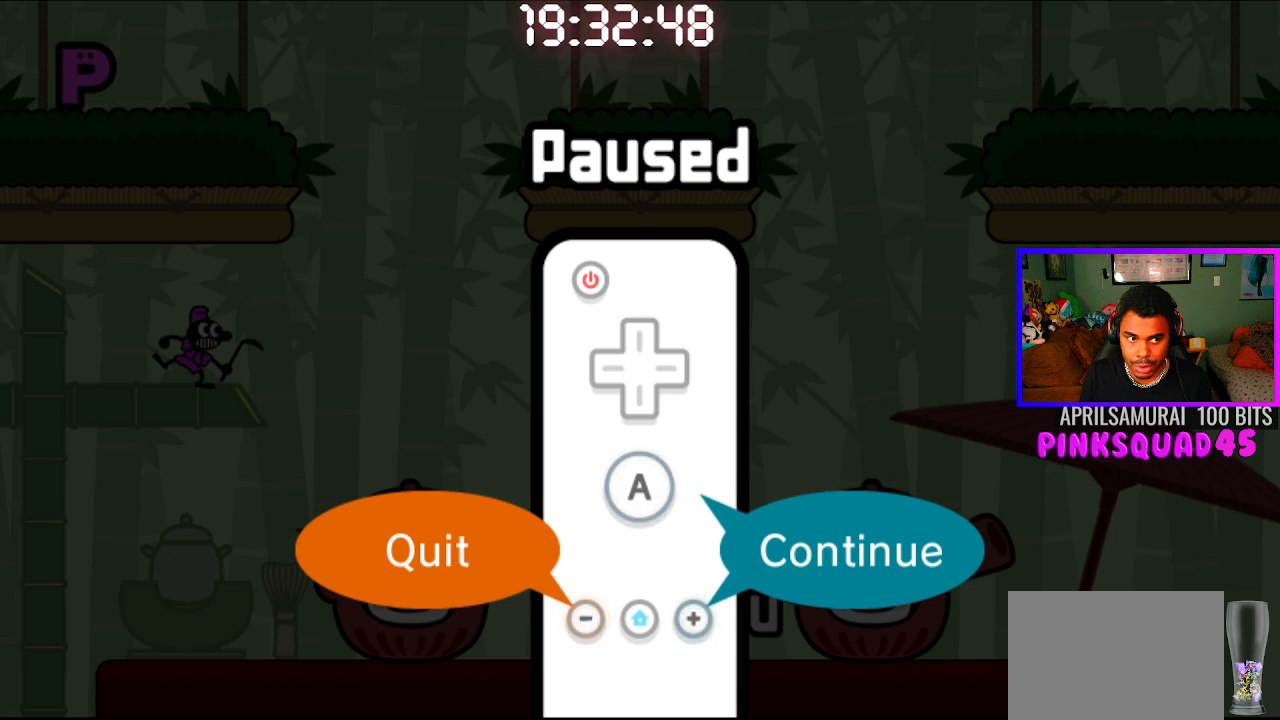
{"buttons": [], "left_stick": "center", "right_stick": "center", "events": [[167, "START", "down"], [283, "START", "up"]]}
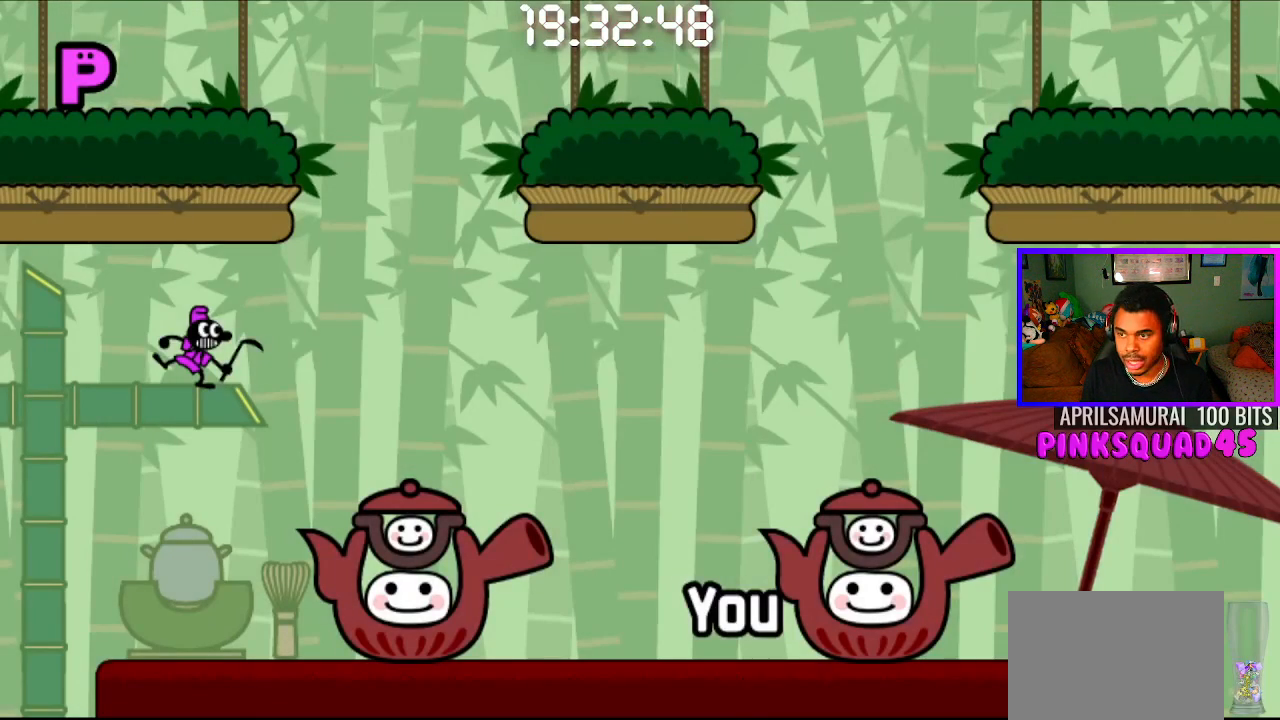
{"buttons": [], "left_stick": "center", "right_stick": "center", "events": []}
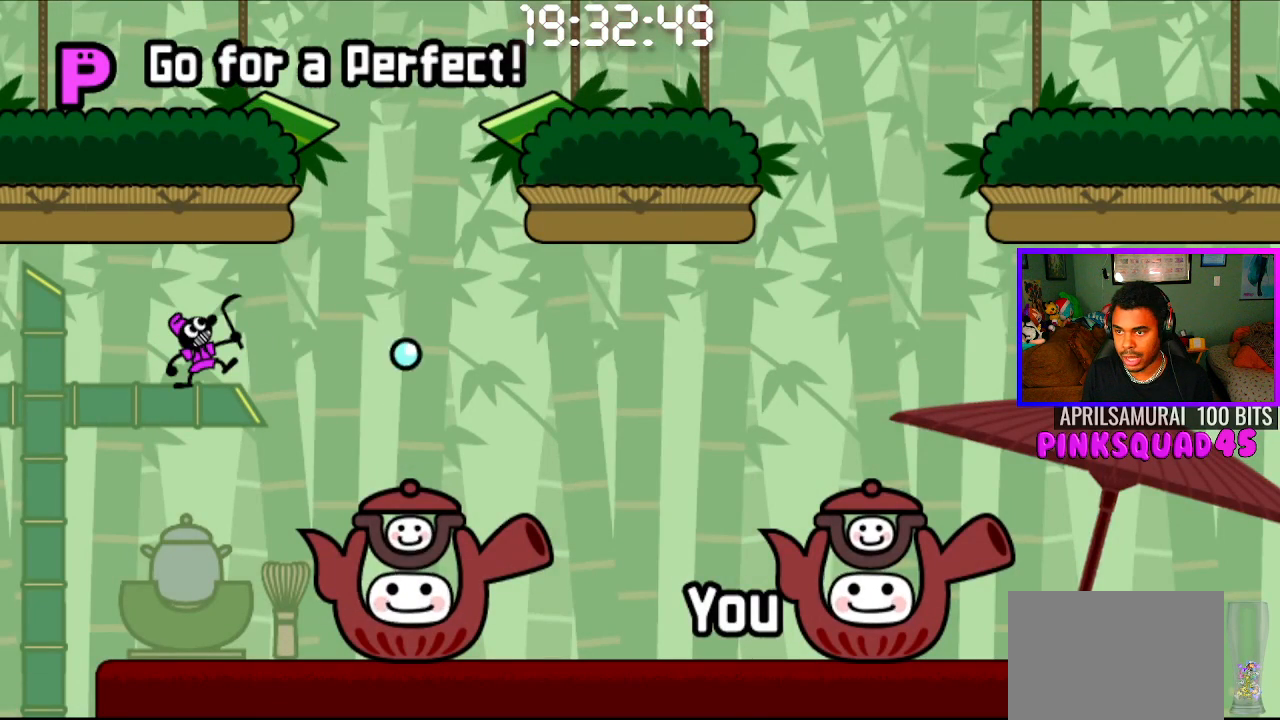
{"buttons": [], "left_stick": "center", "right_stick": "center", "events": []}
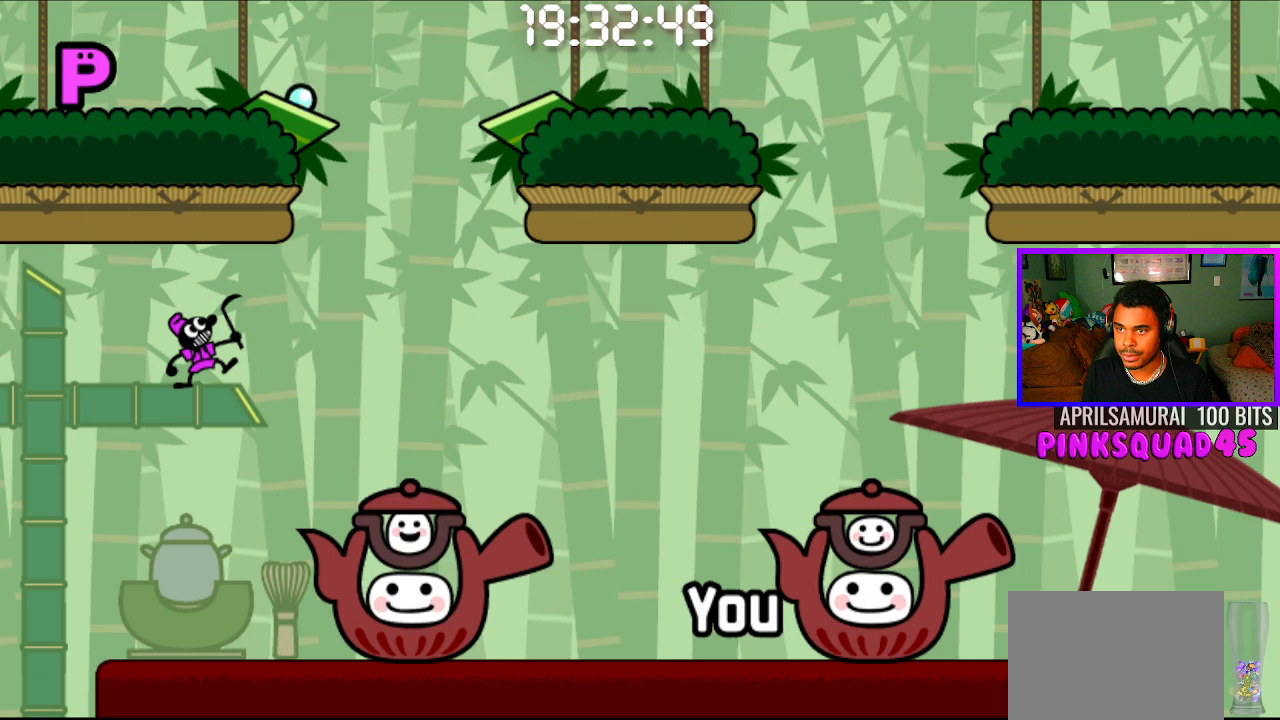
{"buttons": [], "left_stick": "center", "right_stick": "center", "events": []}
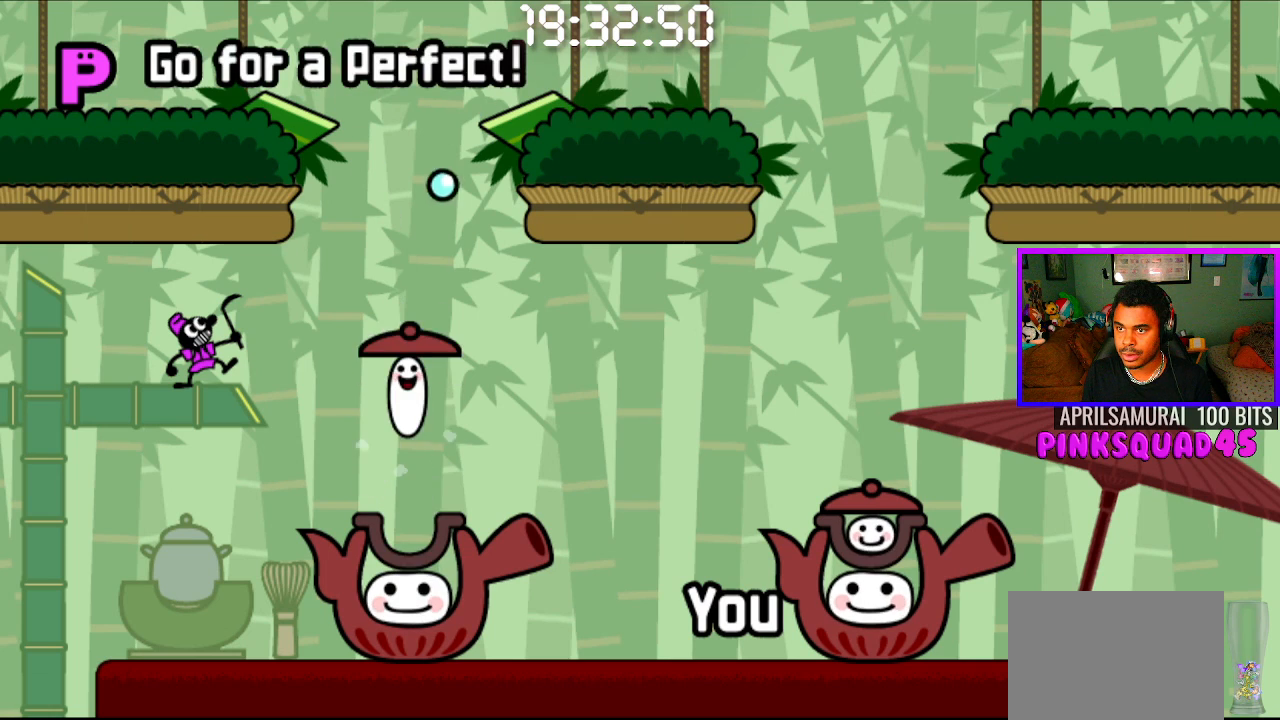
{"buttons": [], "left_stick": "center", "right_stick": "center", "events": []}
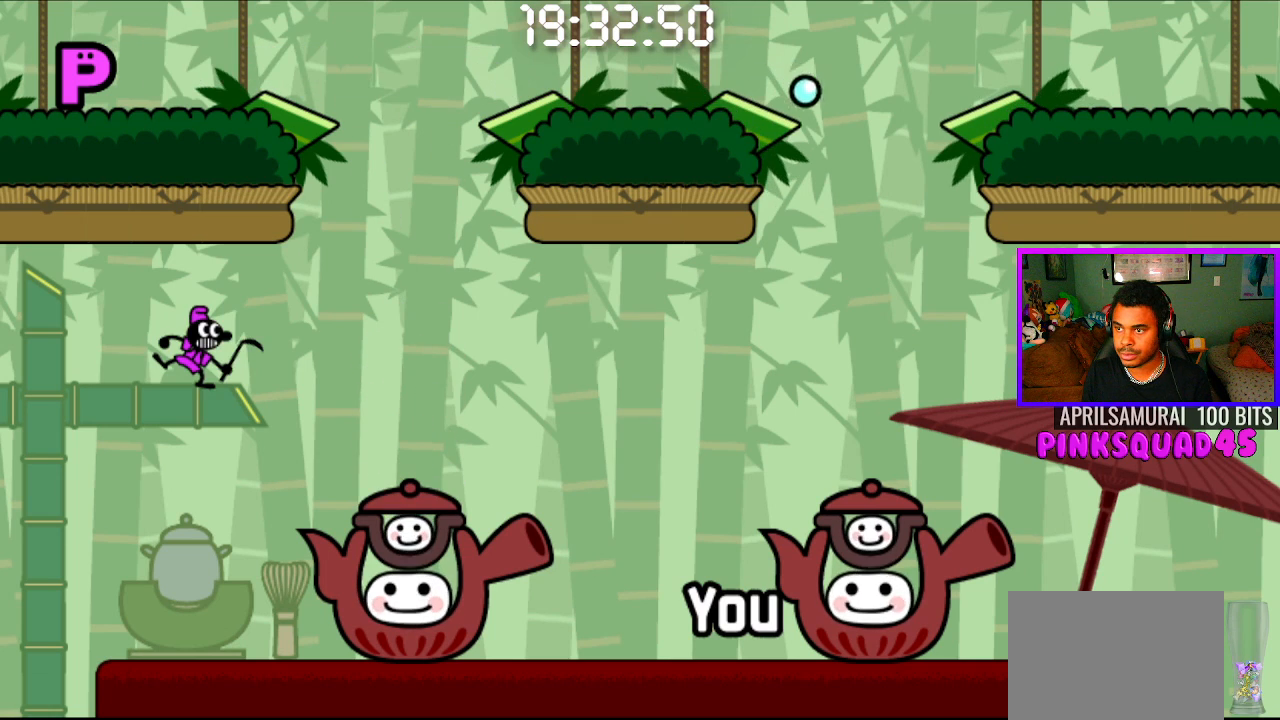
{"buttons": [], "left_stick": "center", "right_stick": "center", "events": [[233, "CROSS", "down"], [400, "CROSS", "up"]]}
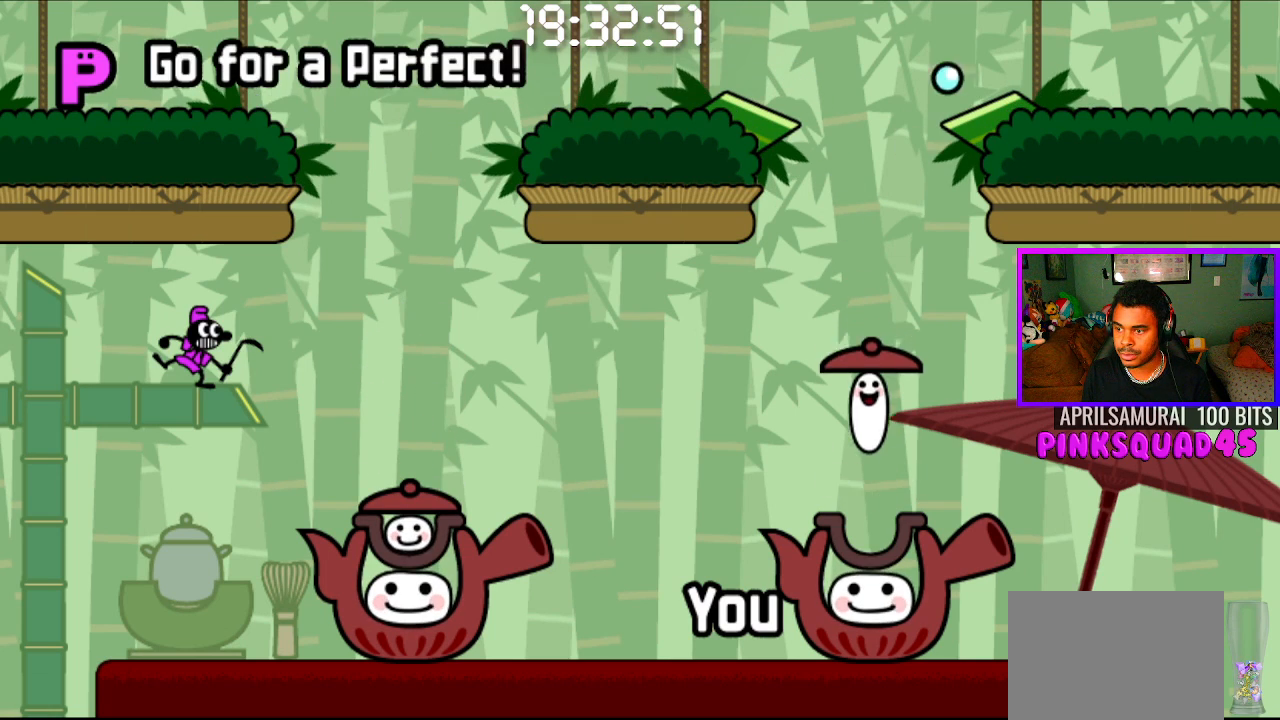
{"buttons": [], "left_stick": "center", "right_stick": "center", "events": []}
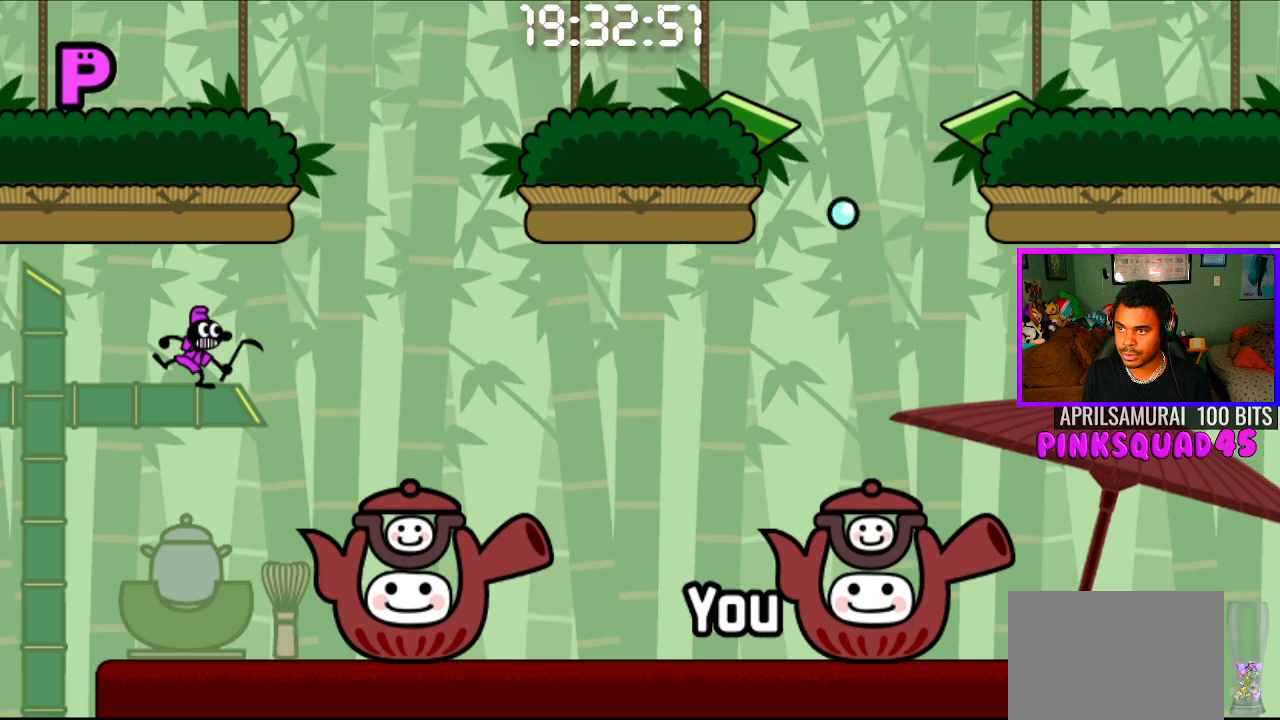
{"buttons": [], "left_stick": "center", "right_stick": "center", "events": [[67, "CROSS", "down"], [233, "CROSS", "up"]]}
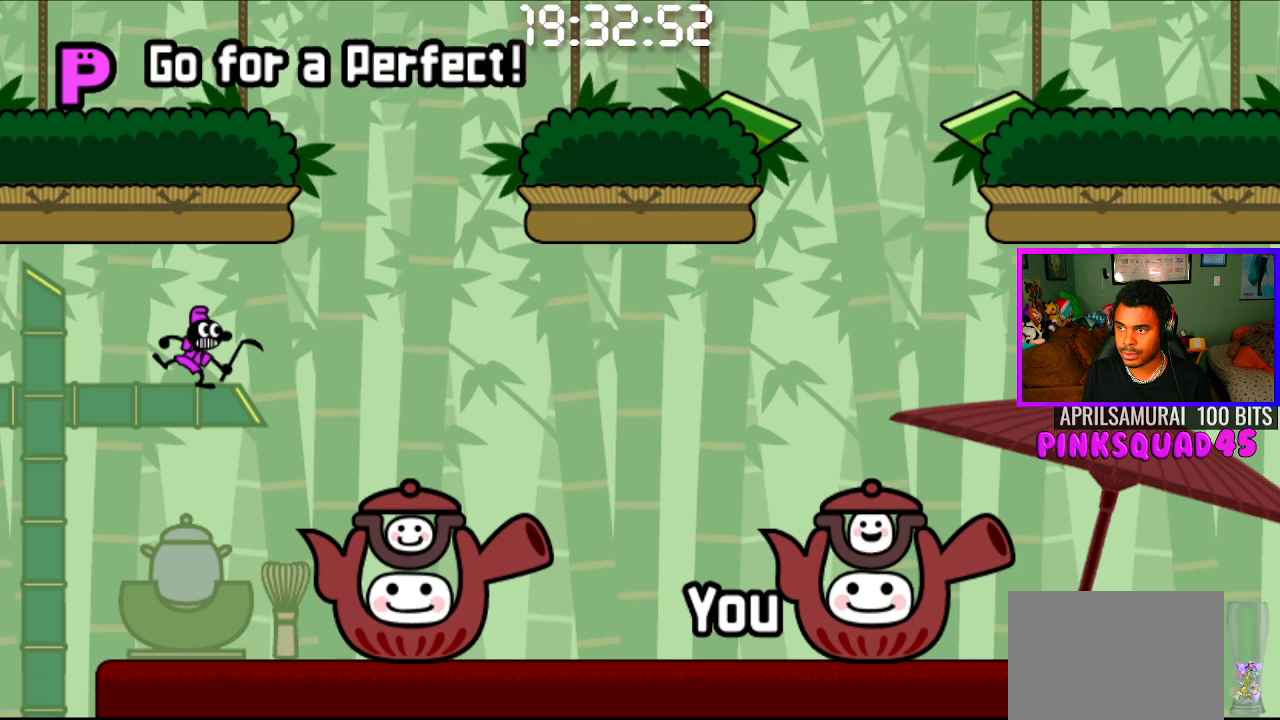
{"buttons": [], "left_stick": "center", "right_stick": "center", "events": []}
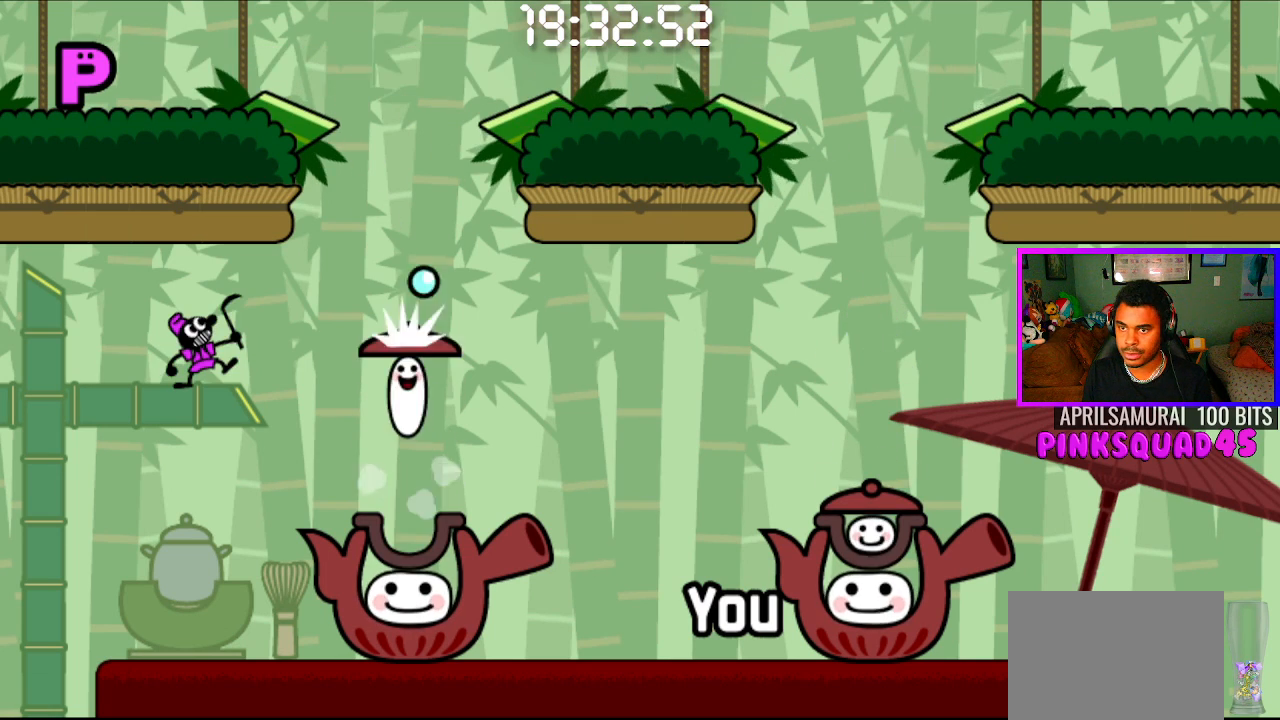
{"buttons": [], "left_stick": "center", "right_stick": "center", "events": []}
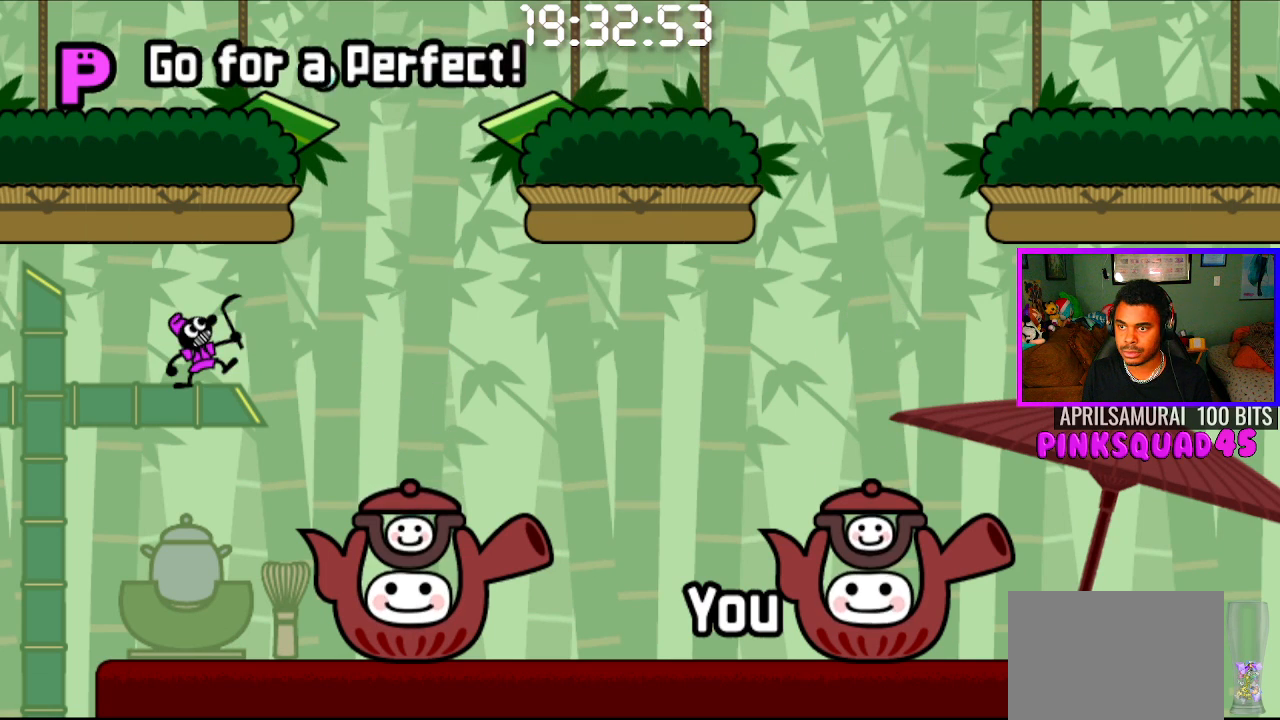
{"buttons": [], "left_stick": "center", "right_stick": "center", "events": []}
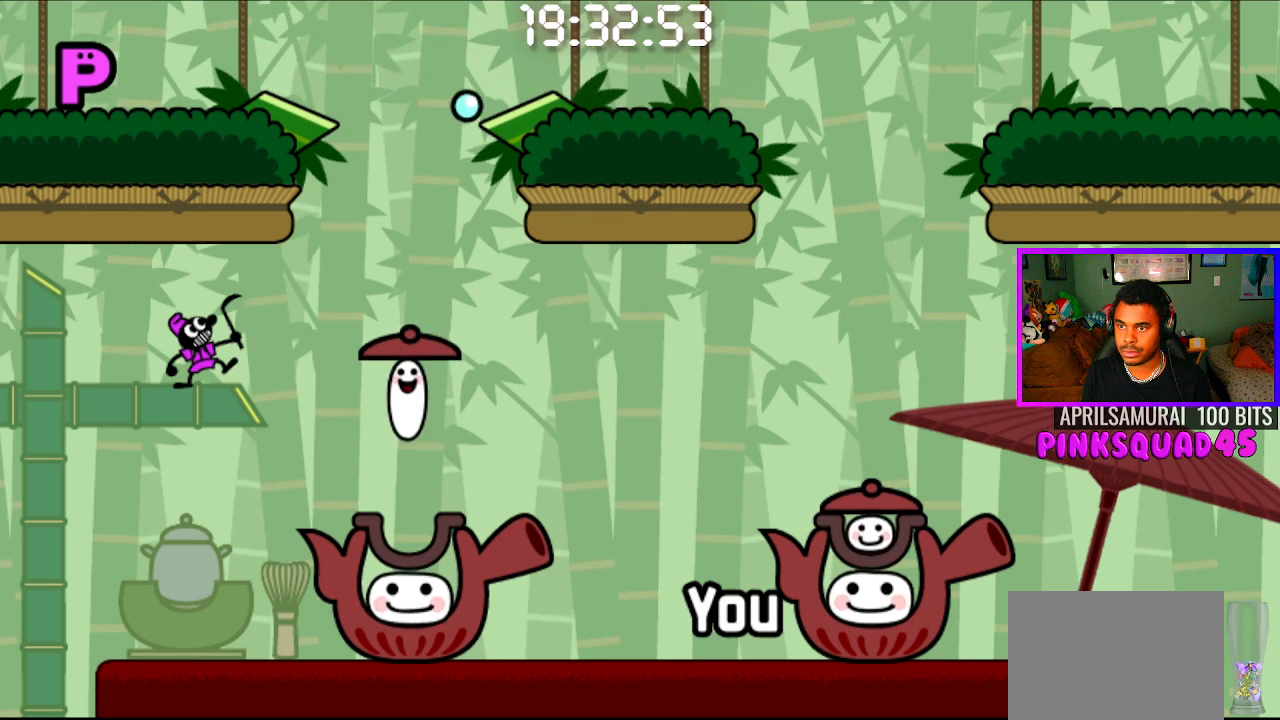
{"buttons": [], "left_stick": "center", "right_stick": "center", "events": []}
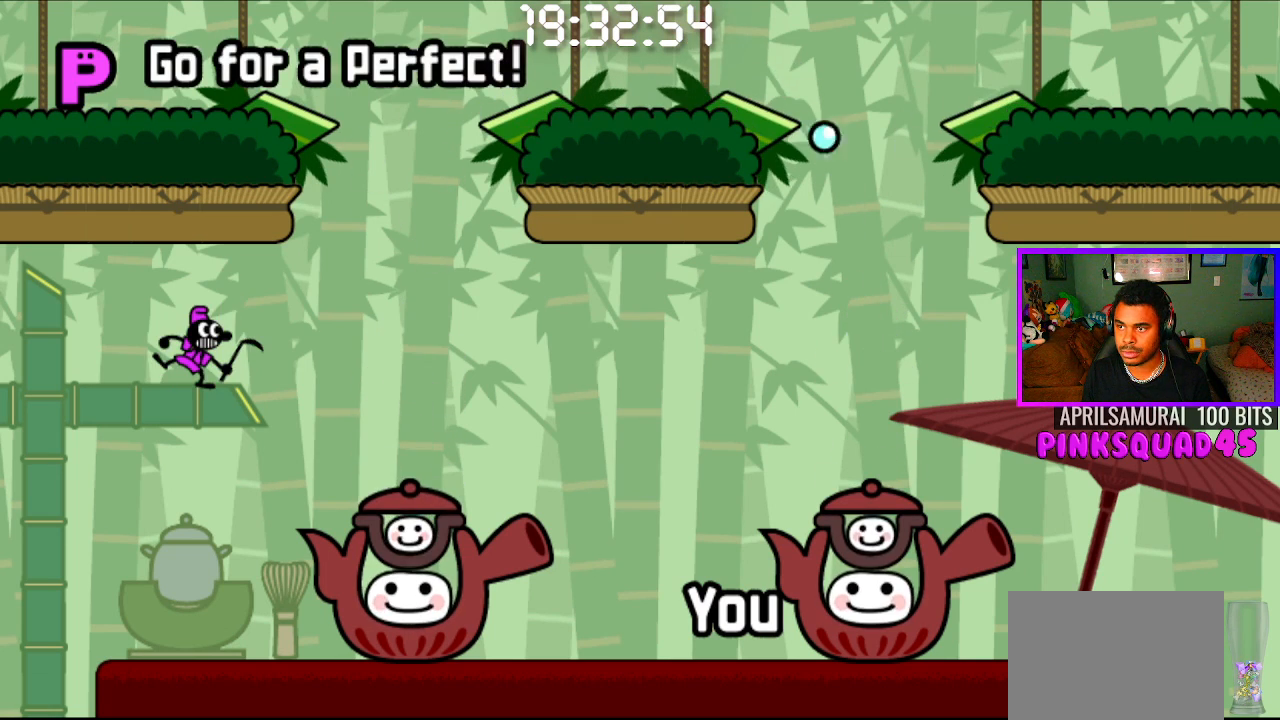
{"buttons": [], "left_stick": "center", "right_stick": "center", "events": [[167, "CROSS", "down"], [317, "CROSS", "up"]]}
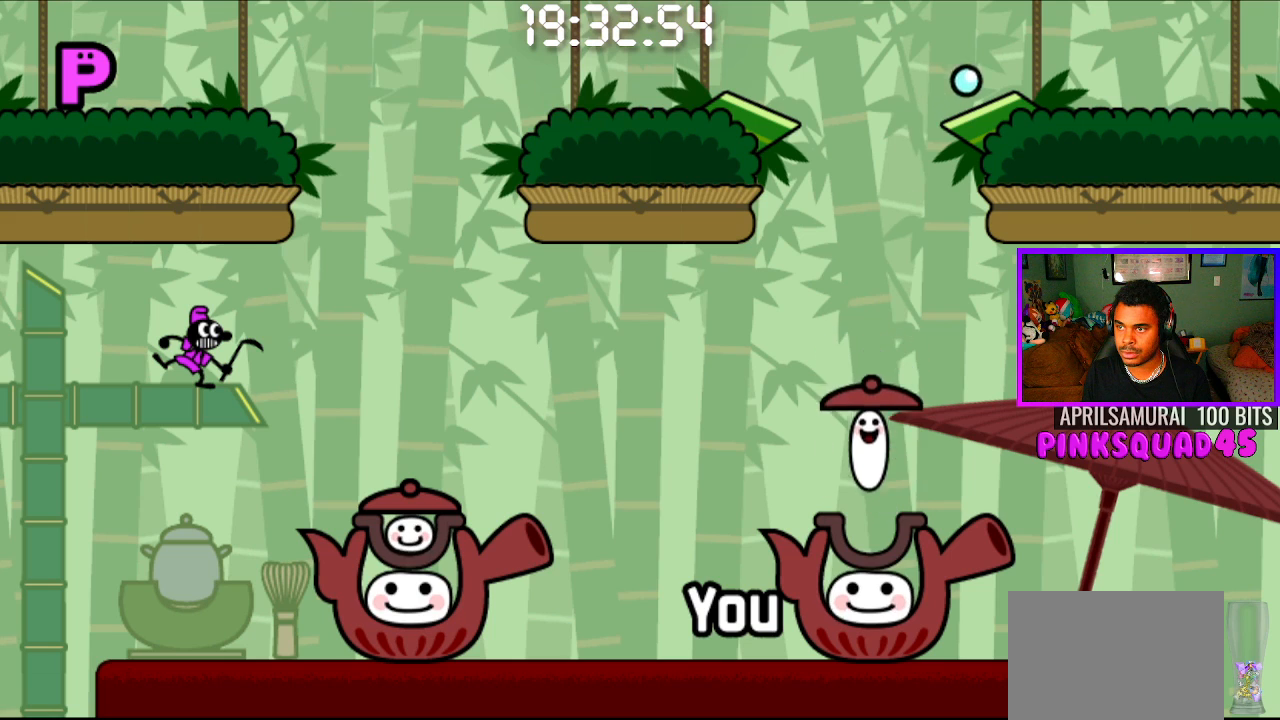
{"buttons": ["CROSS"], "left_stick": "center", "right_stick": "center", "events": [[500, "CROSS", "down"]]}
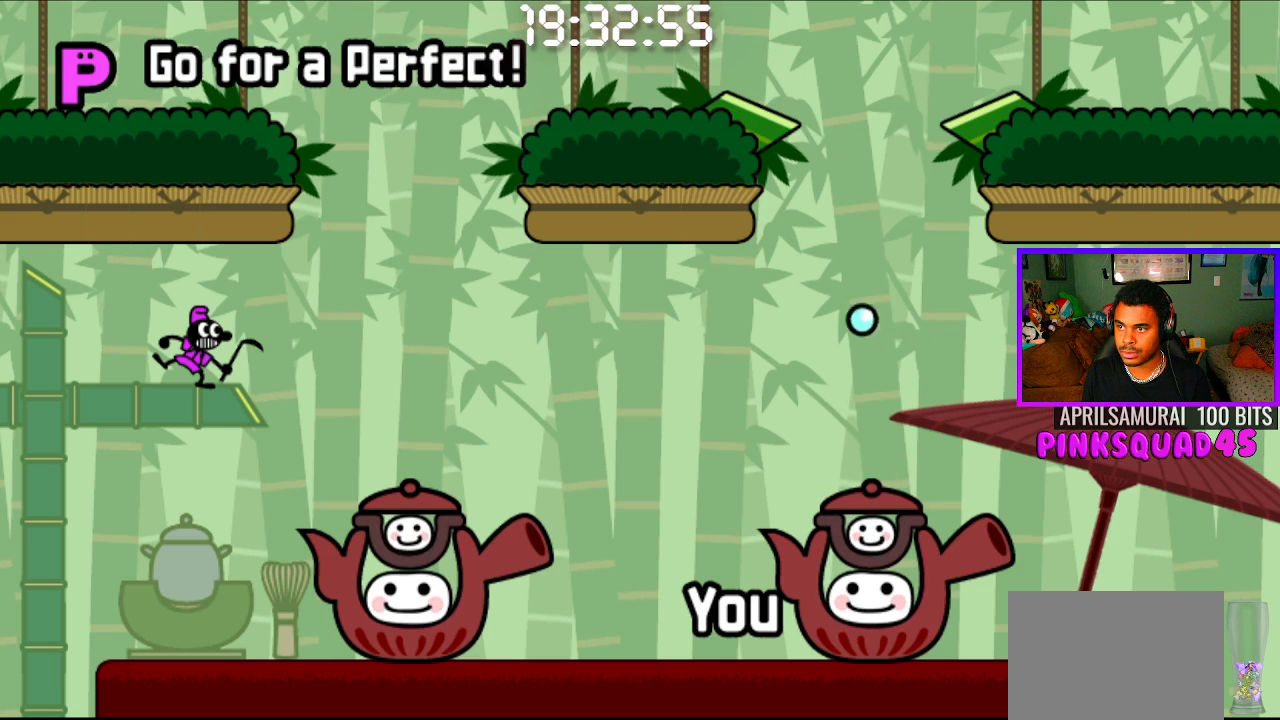
{"buttons": [], "left_stick": "center", "right_stick": "center", "events": [[133, "CROSS", "up"]]}
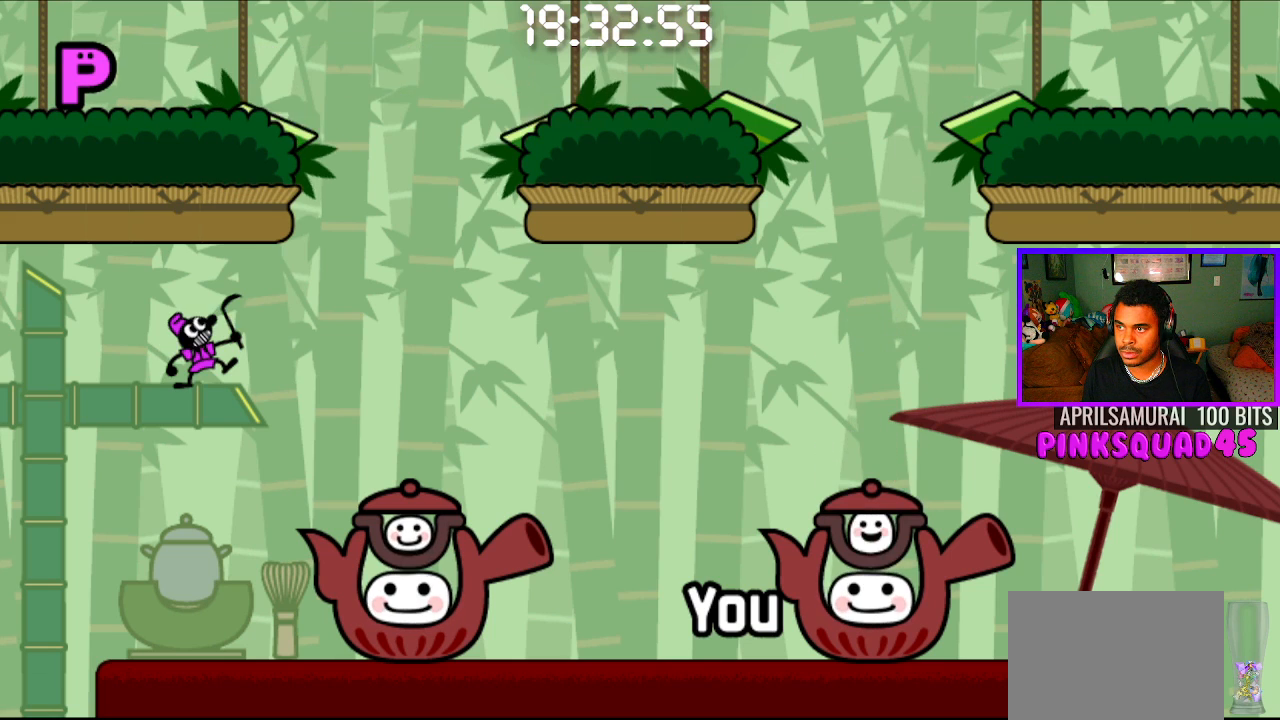
{"buttons": [], "left_stick": "center", "right_stick": "center", "events": []}
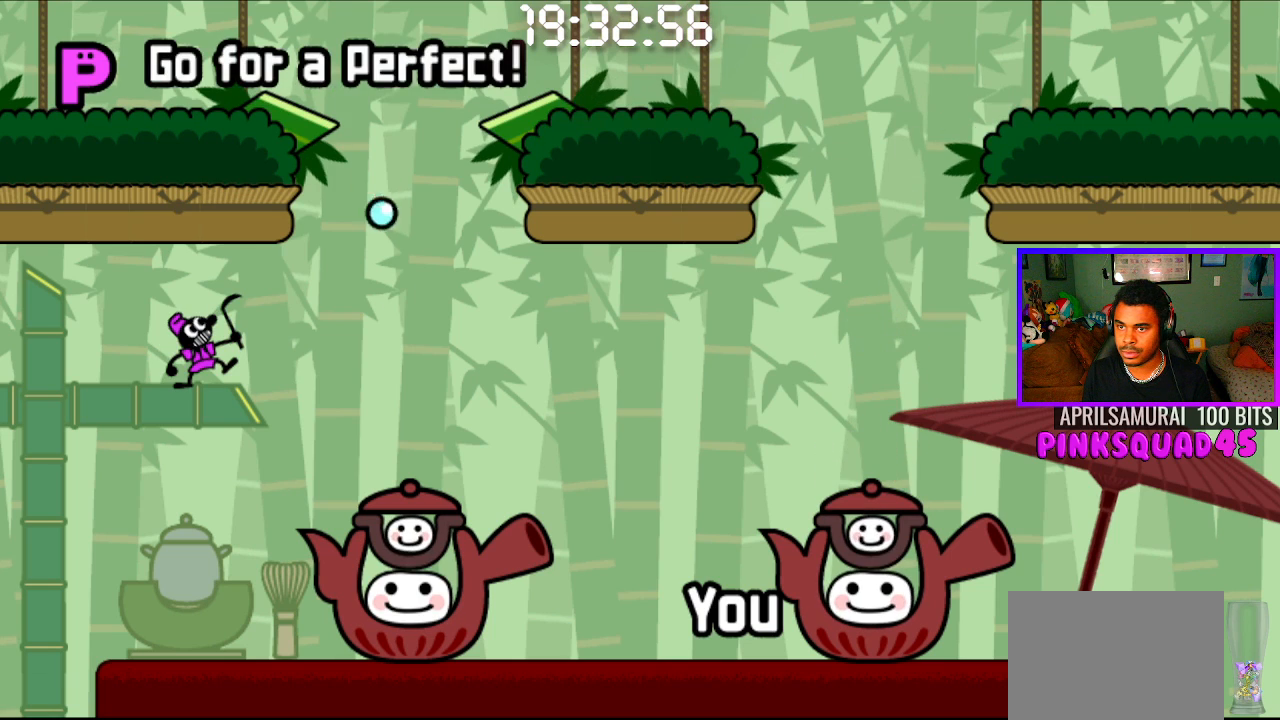
{"buttons": [], "left_stick": "center", "right_stick": "center", "events": []}
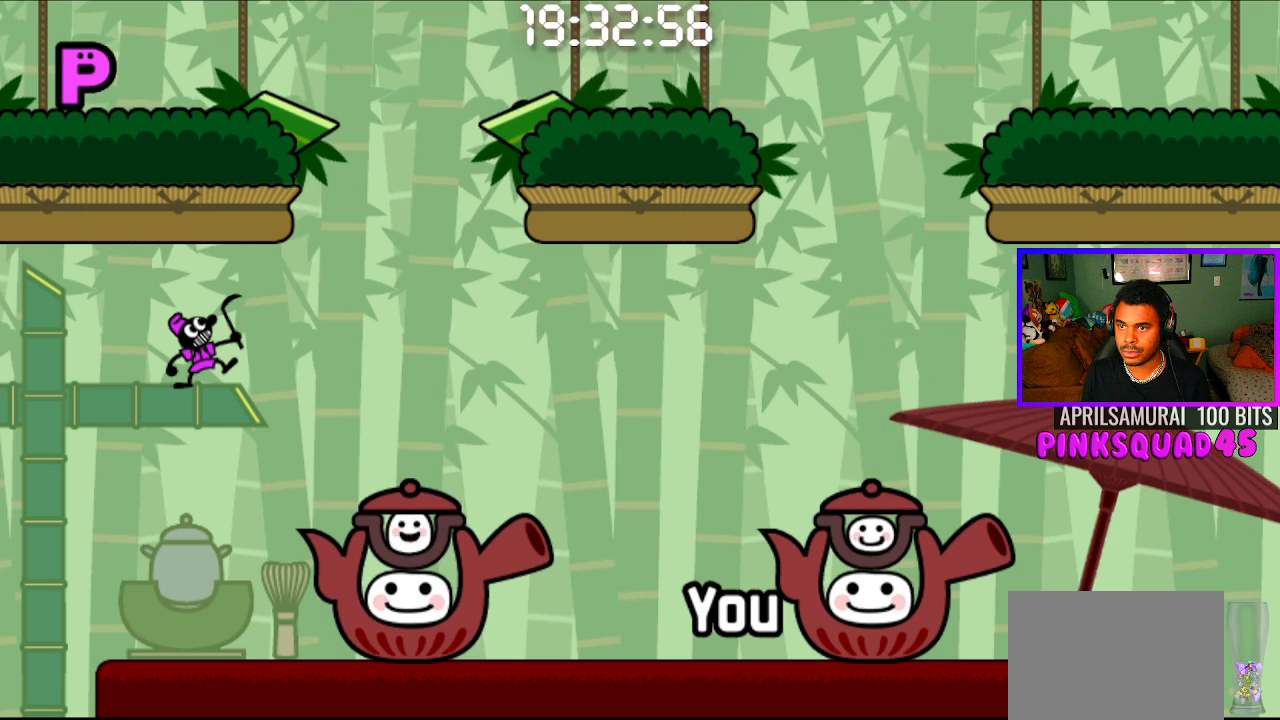
{"buttons": [], "left_stick": "center", "right_stick": "center", "events": []}
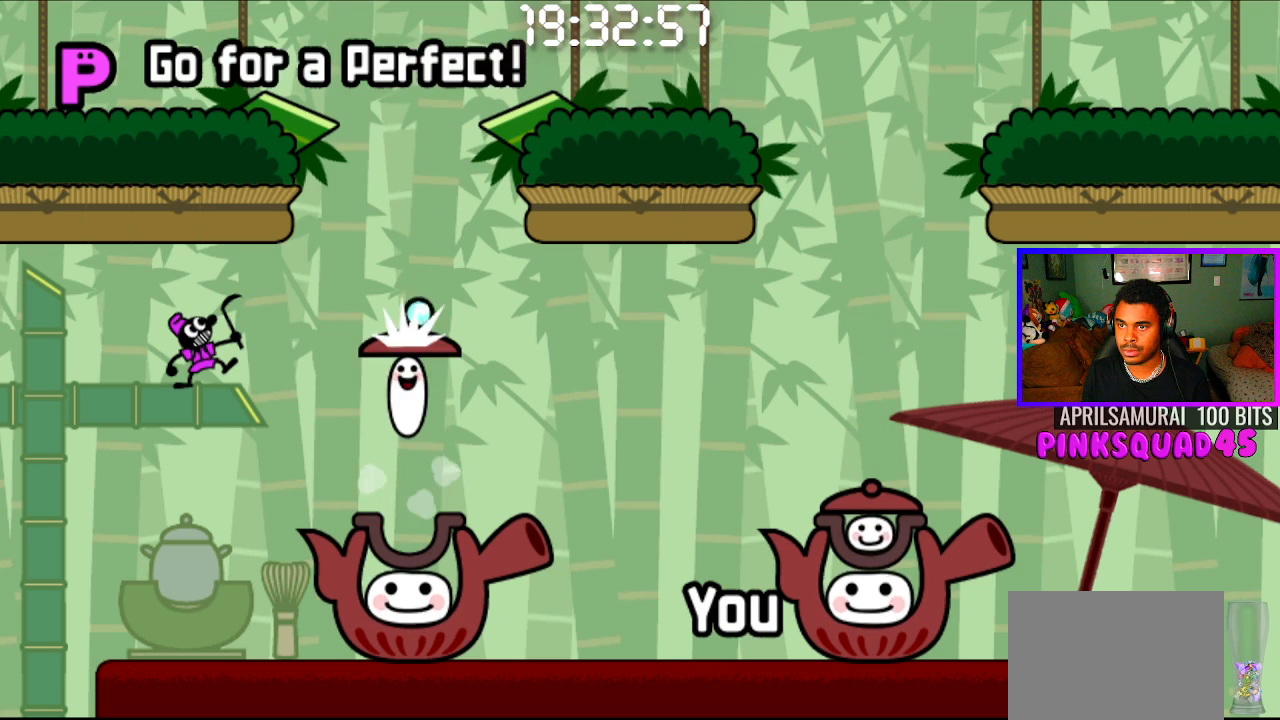
{"buttons": [], "left_stick": "center", "right_stick": "center", "events": []}
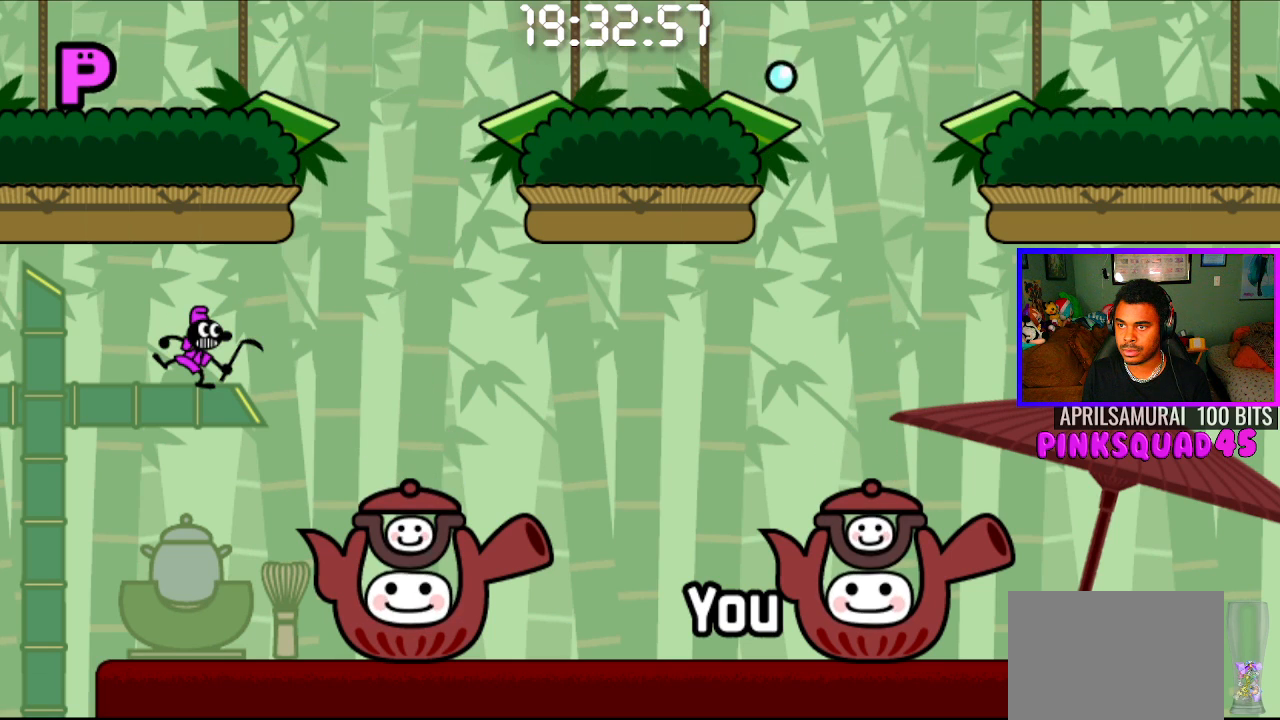
{"buttons": [], "left_stick": "center", "right_stick": "center", "events": [[350, "CROSS", "down"], [500, "CROSS", "up"]]}